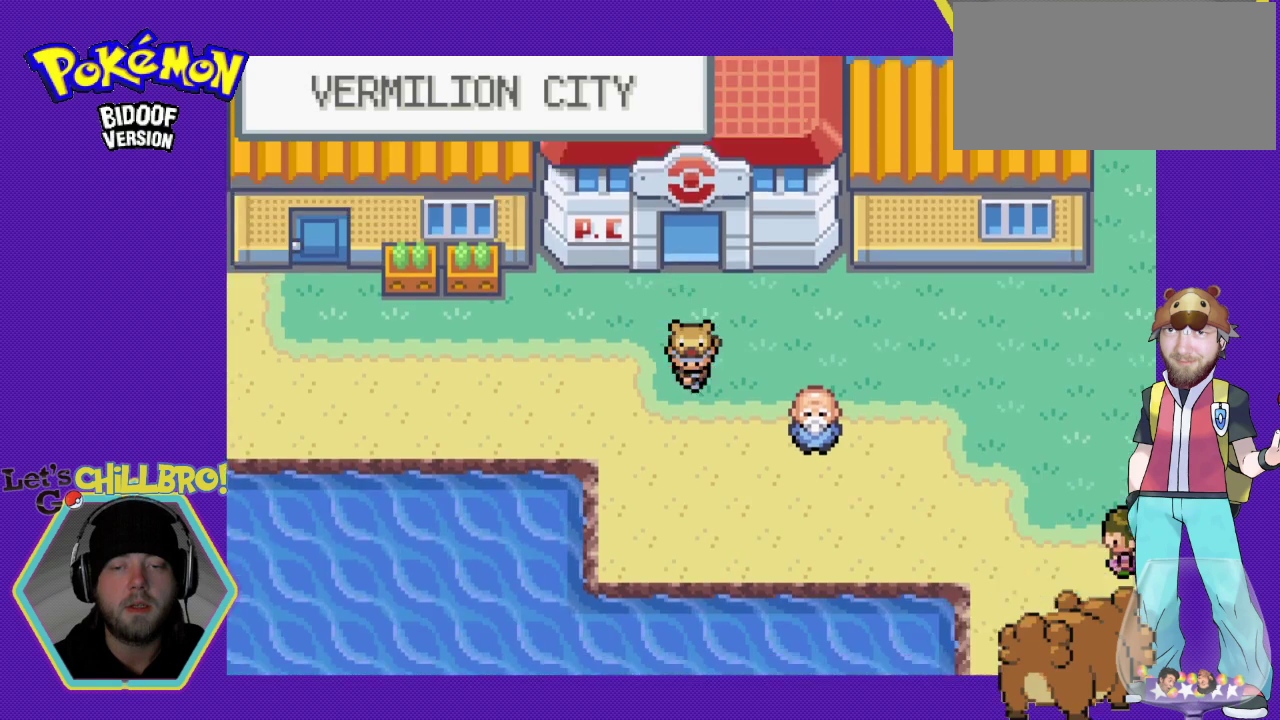
Gameplay with a controller (Nintendo layout); each line is a JSON object with the inputs held at the frame after it. "events" lists button and stick changes between this image and that frame as [ms after this image, input, new state], when the widget could be followed in between. Not read: L1 L3 R1 R3.
{"buttons": ["B", "DPAD_RIGHT"], "events": [[233, "DPAD_DOWN", "up"], [233, "DPAD_RIGHT", "down"]]}
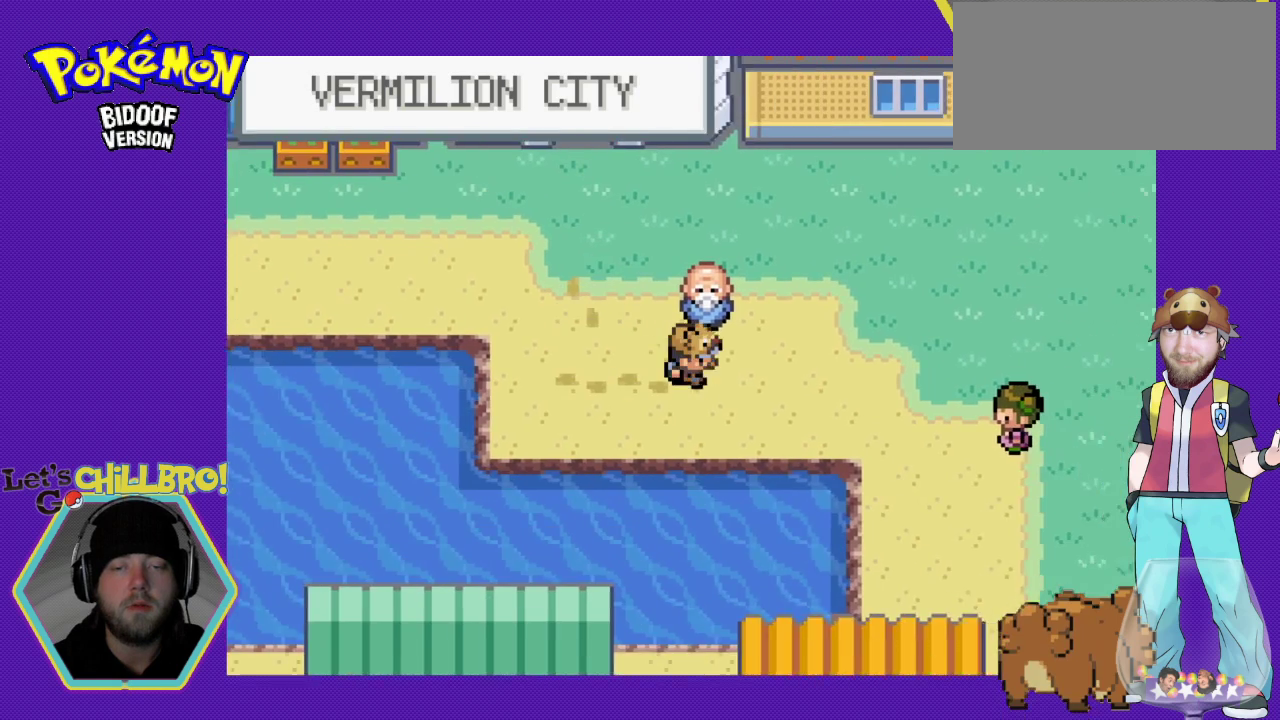
{"buttons": ["B", "DPAD_DOWN"], "events": [[433, "DPAD_DOWN", "down"], [433, "DPAD_RIGHT", "up"]]}
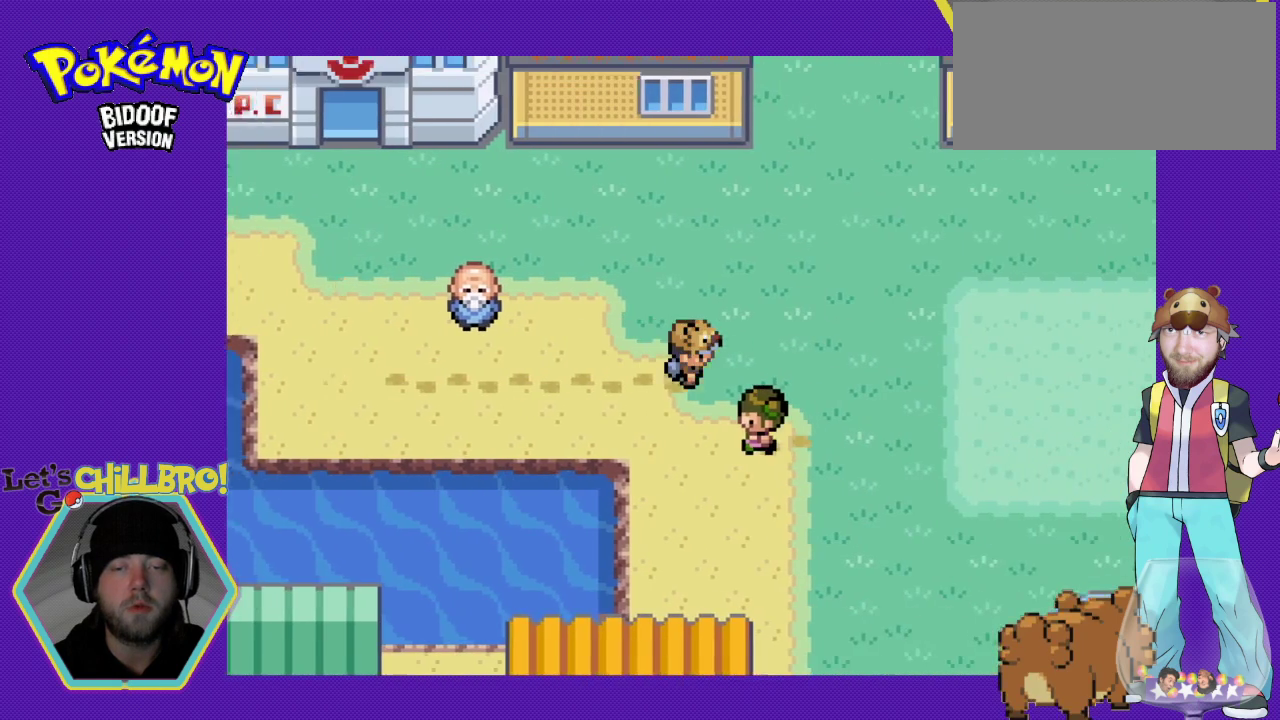
{"buttons": ["B", "DPAD_RIGHT"], "events": [[167, "DPAD_DOWN", "up"], [167, "DPAD_RIGHT", "down"], [267, "DPAD_DOWN", "down"], [433, "DPAD_DOWN", "up"]]}
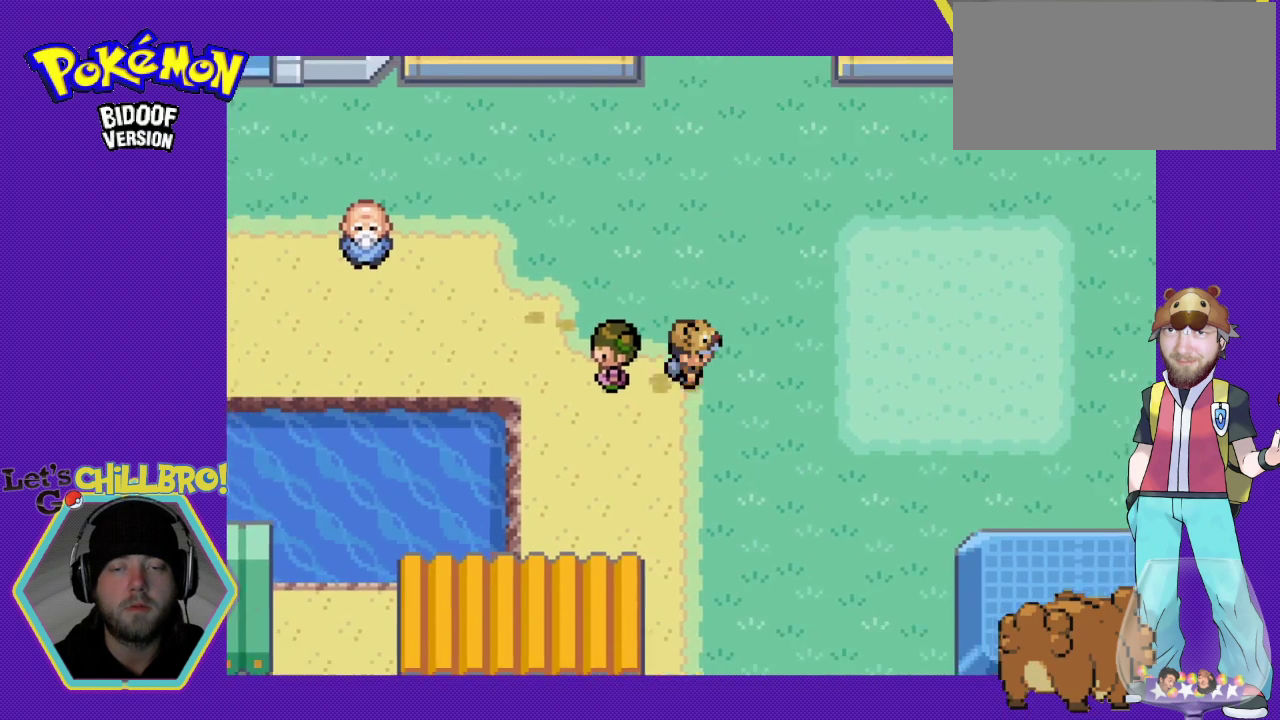
{"buttons": ["B", "DPAD_DOWN"], "events": [[33, "DPAD_DOWN", "down"], [67, "DPAD_RIGHT", "up"]]}
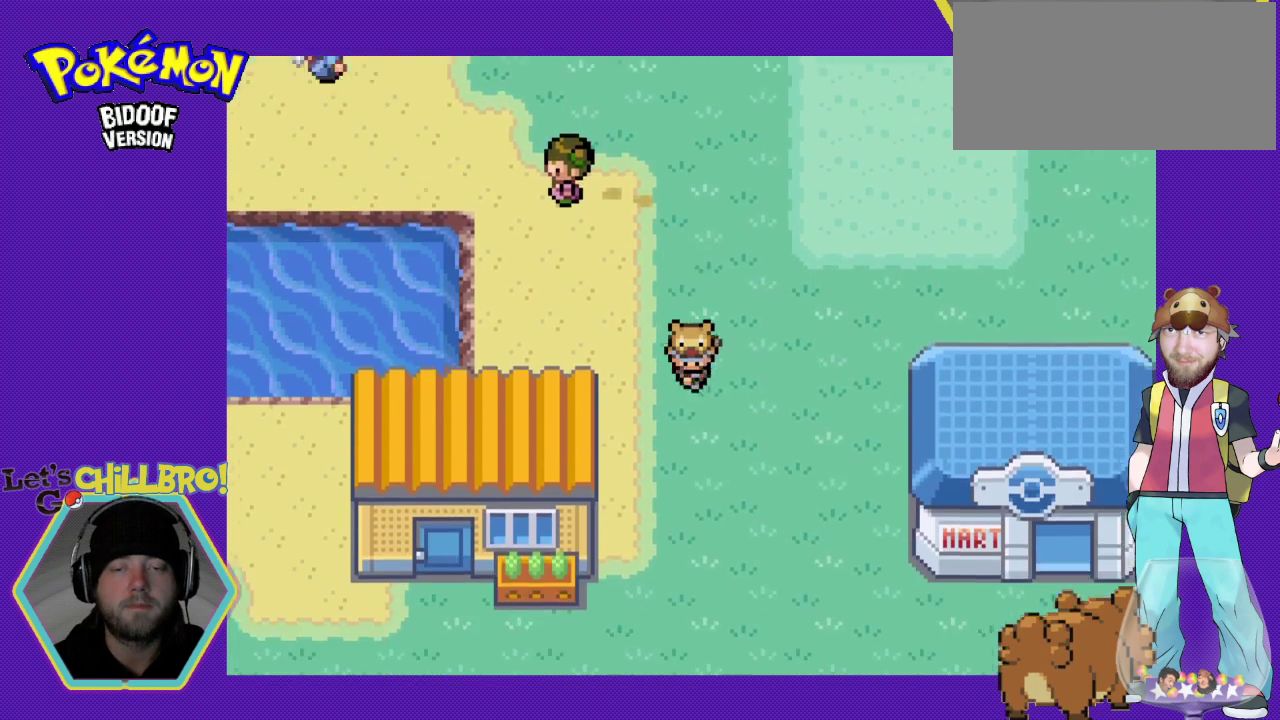
{"buttons": ["B", "DPAD_DOWN"], "events": []}
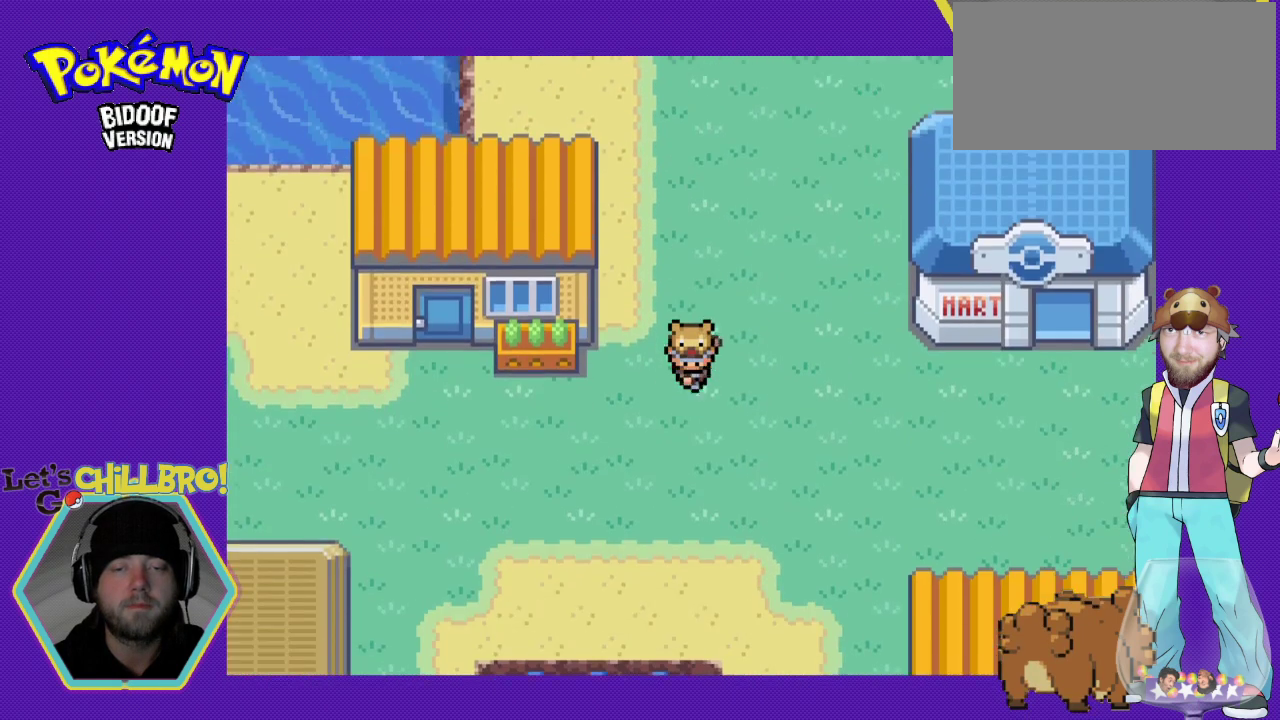
{"buttons": ["B", "DPAD_LEFT"], "events": [[133, "DPAD_LEFT", "down"], [233, "DPAD_DOWN", "up"]]}
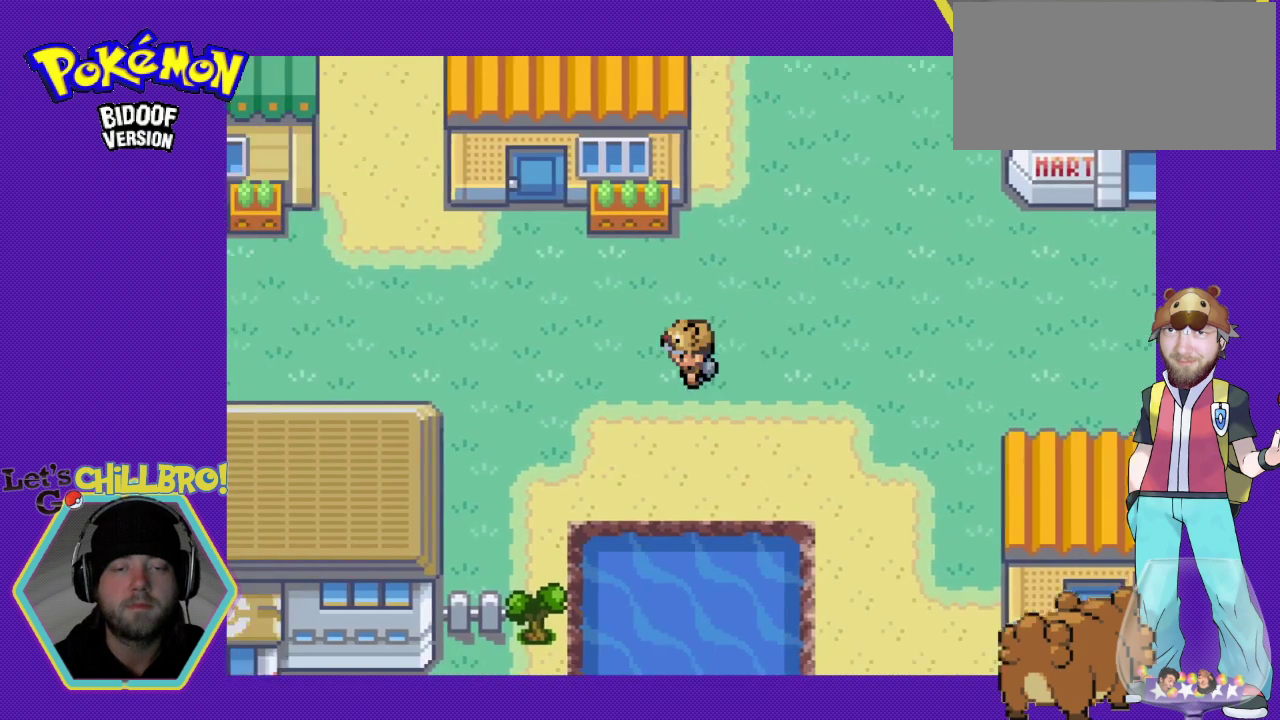
{"buttons": ["B", "DPAD_DOWN"], "events": [[300, "DPAD_DOWN", "down"], [333, "DPAD_LEFT", "up"]]}
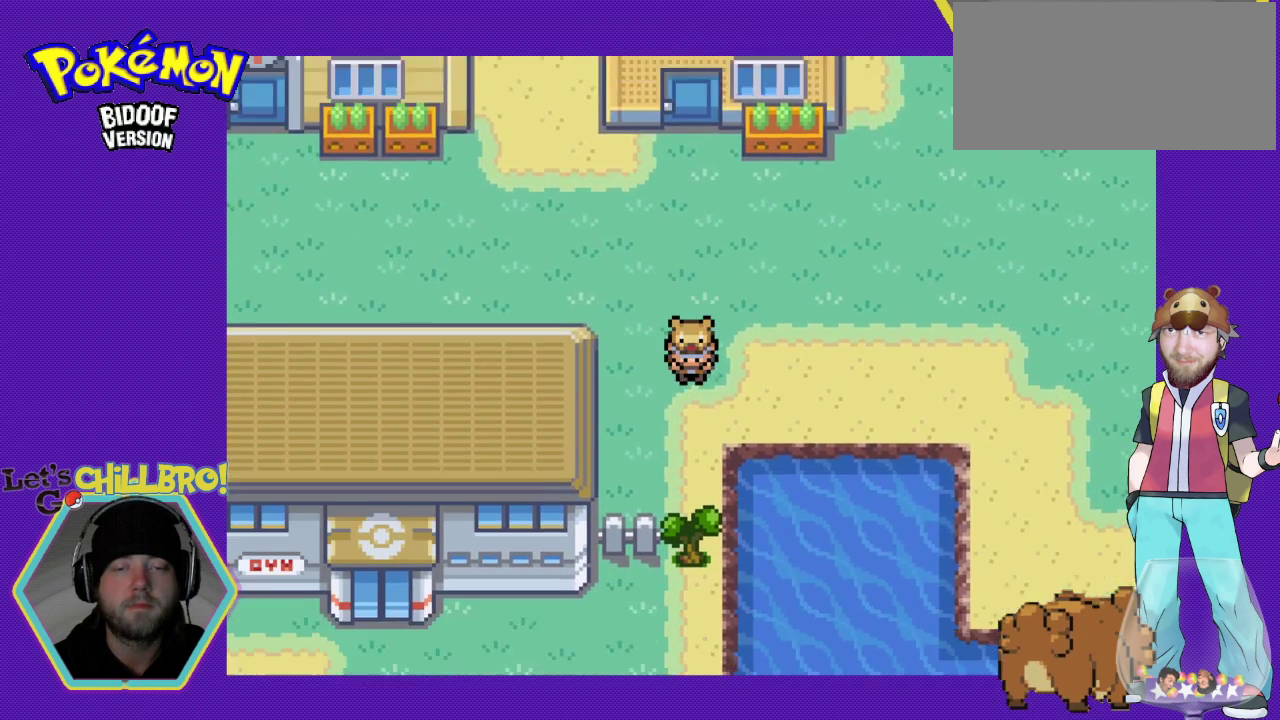
{"buttons": [], "events": [[333, "A", "down"], [333, "B", "up"], [433, "DPAD_DOWN", "up"], [467, "A", "up"]]}
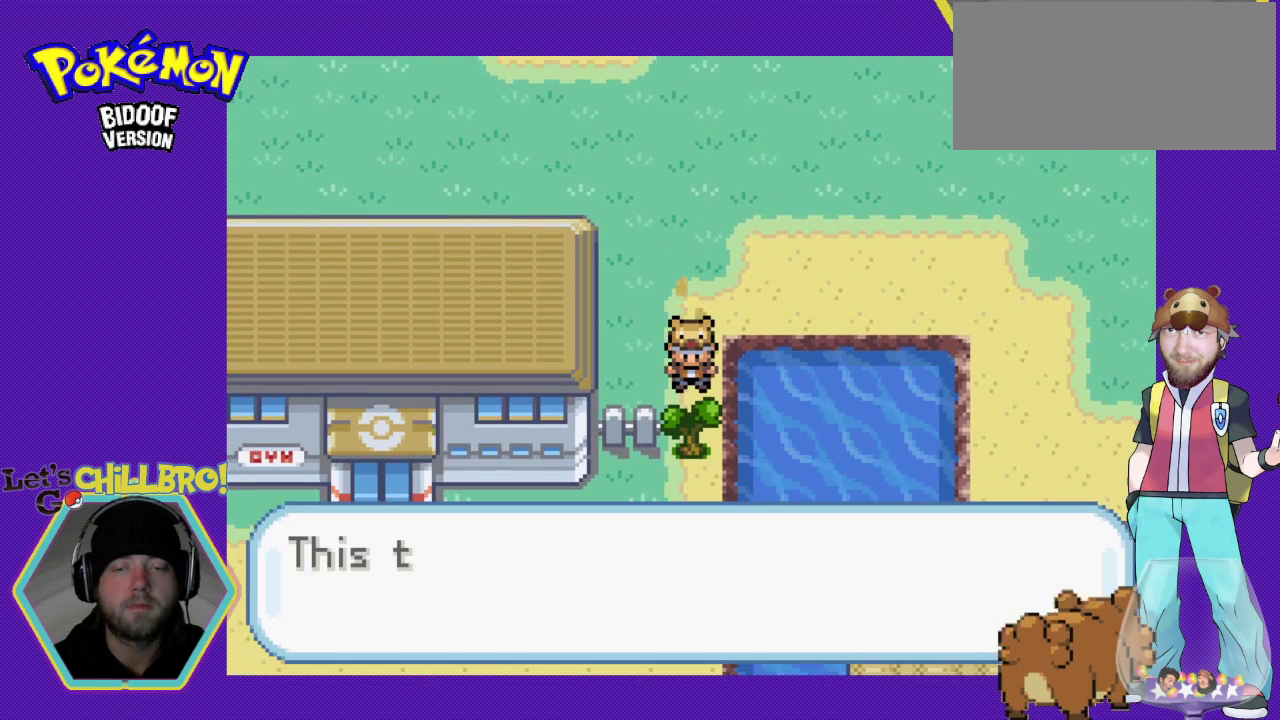
{"buttons": ["A"], "events": [[67, "A", "down"], [200, "A", "up"], [267, "A", "down"], [367, "A", "up"], [467, "A", "down"]]}
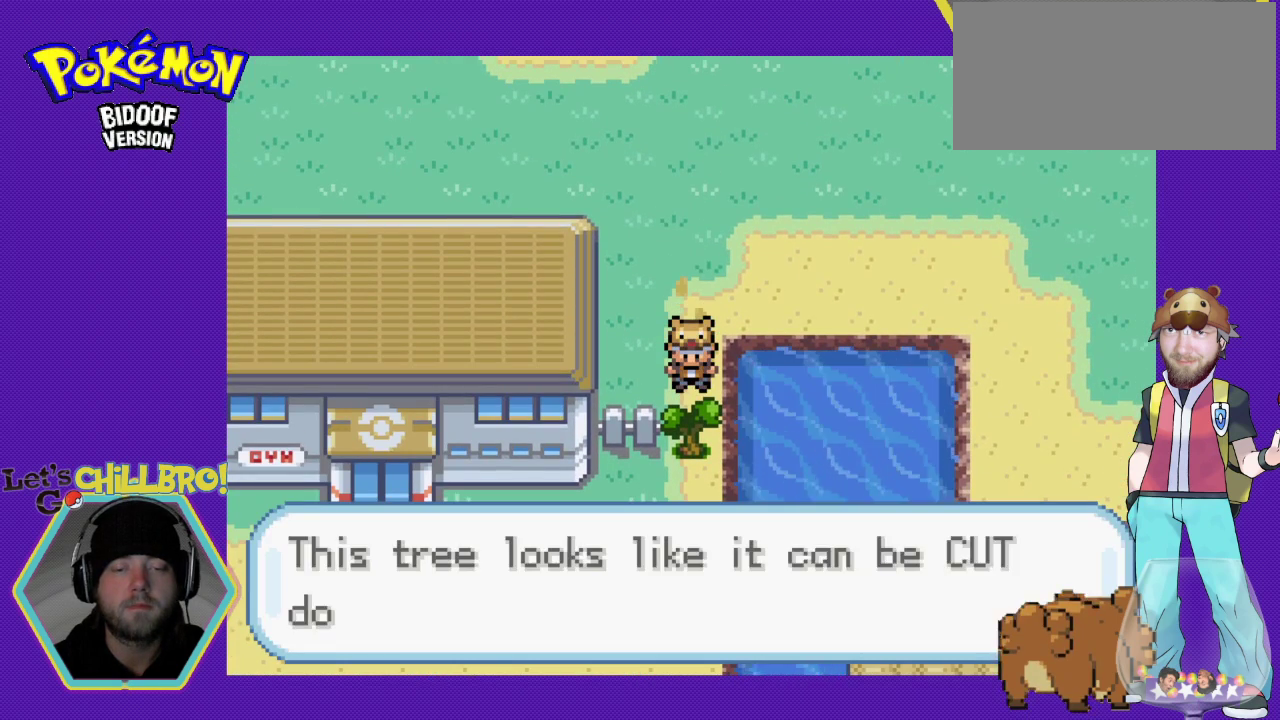
{"buttons": ["A"], "events": [[67, "A", "up"], [133, "A", "down"], [200, "A", "up"], [300, "A", "down"], [367, "A", "up"], [467, "A", "down"]]}
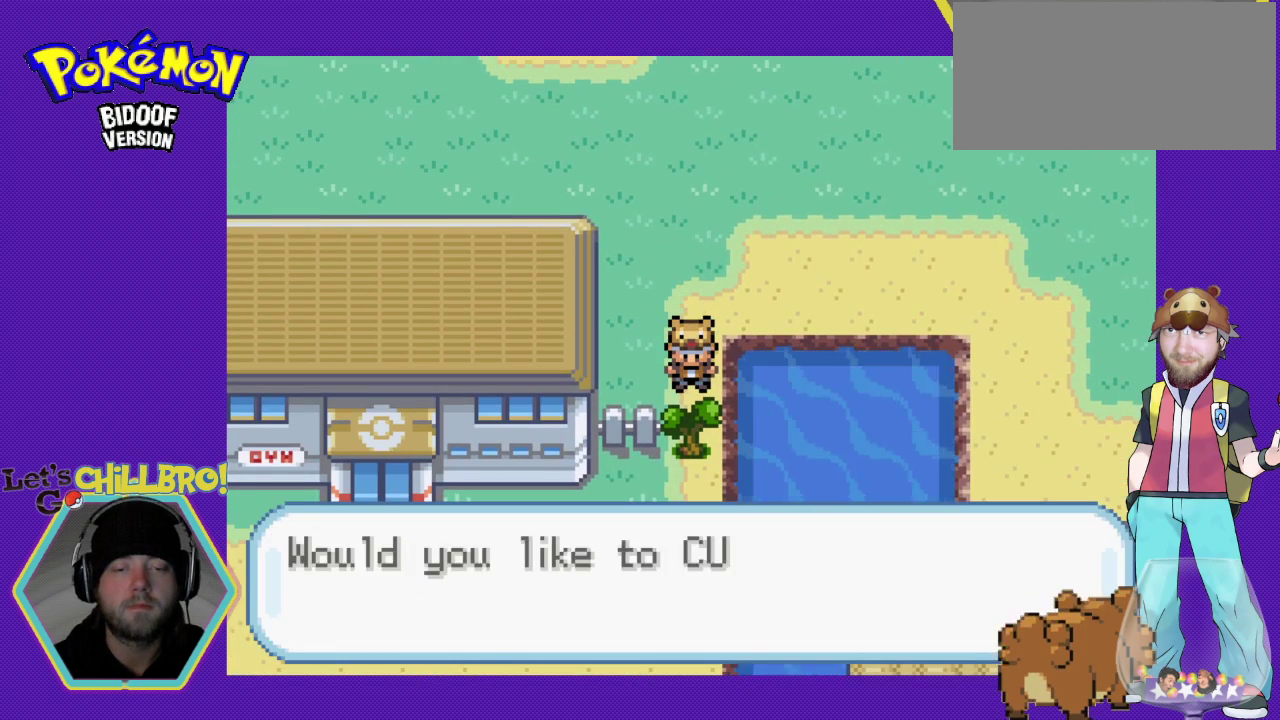
{"buttons": ["A"], "events": [[33, "A", "up"], [133, "A", "down"], [200, "A", "up"], [300, "A", "down"], [367, "A", "up"], [433, "A", "down"]]}
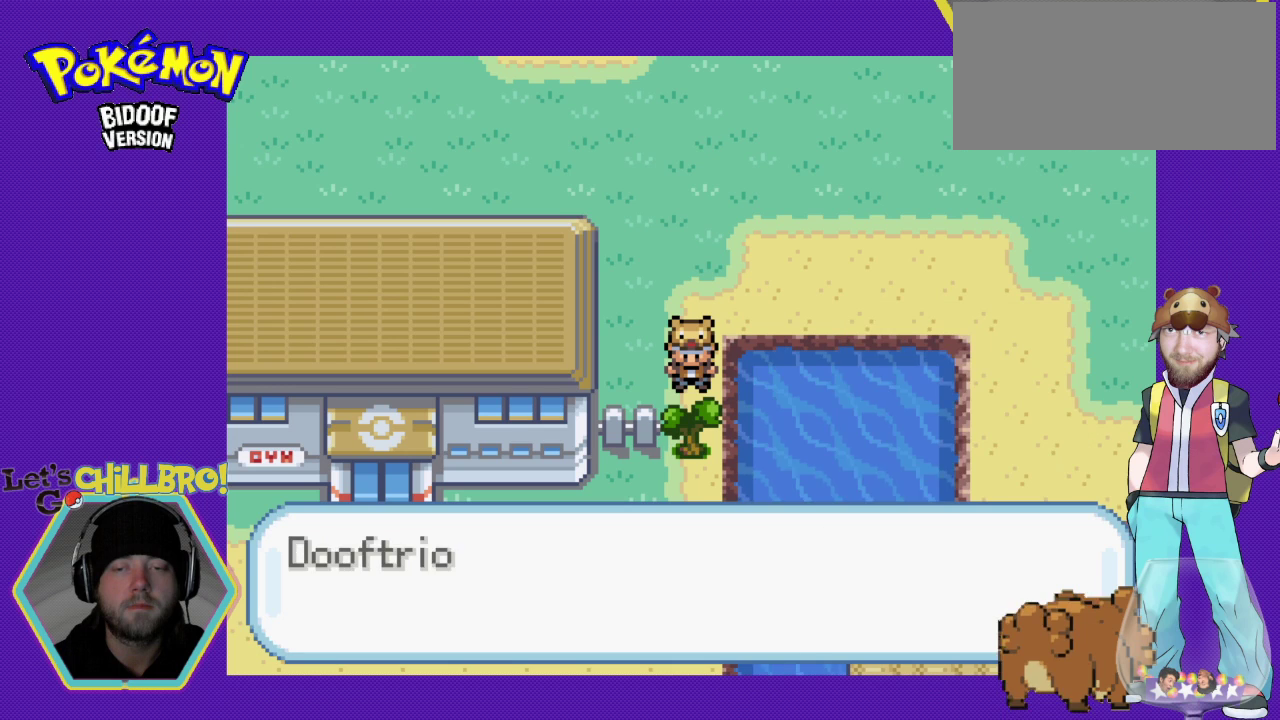
{"buttons": [], "events": [[33, "A", "up"], [133, "A", "down"], [200, "A", "up"], [367, "A", "down"], [467, "A", "up"]]}
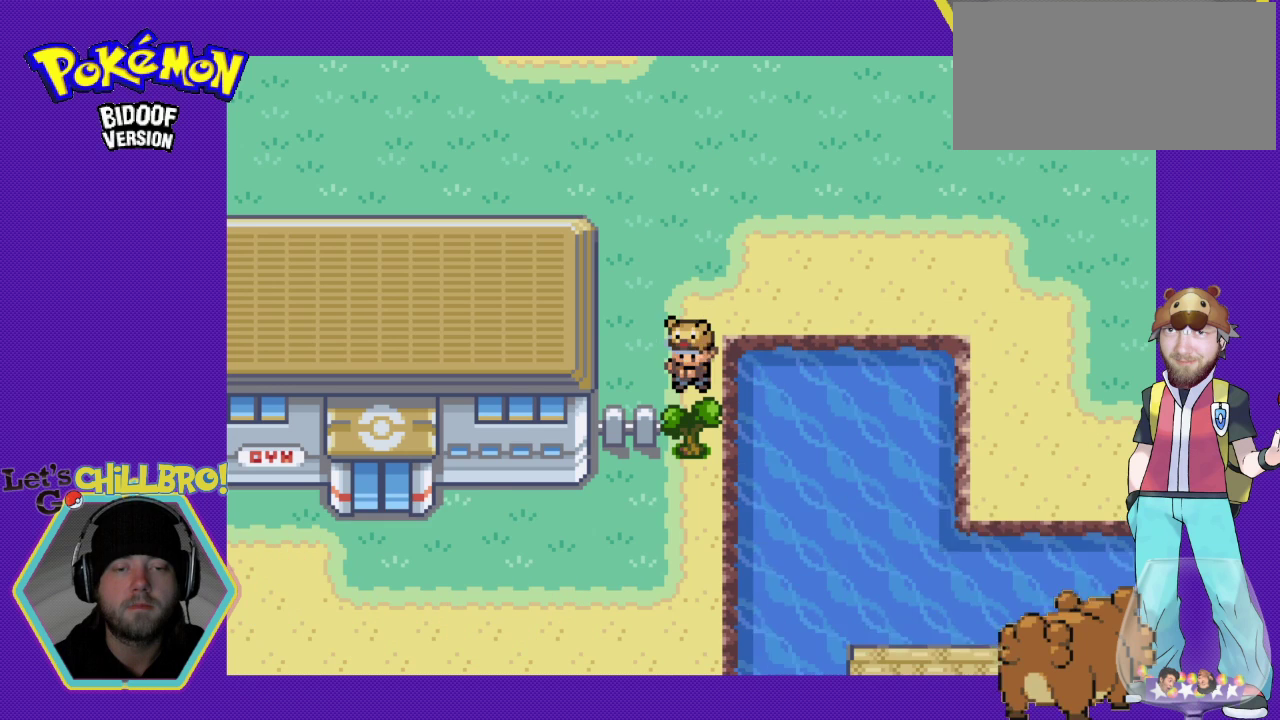
{"buttons": ["DPAD_DOWN"], "events": [[33, "A", "down"], [100, "DPAD_DOWN", "down"], [133, "A", "up"], [233, "A", "down"], [333, "A", "up"]]}
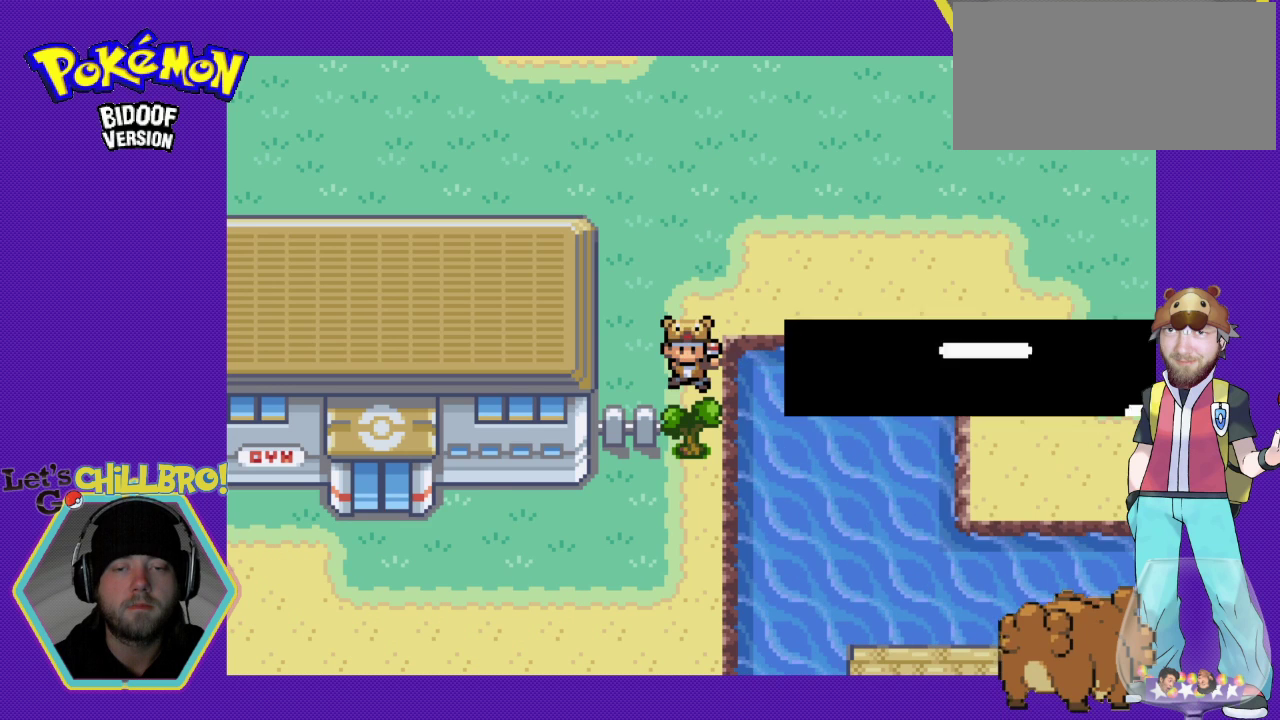
{"buttons": ["DPAD_DOWN"], "events": [[100, "B", "down"], [233, "B", "up"], [367, "B", "down"], [500, "B", "up"]]}
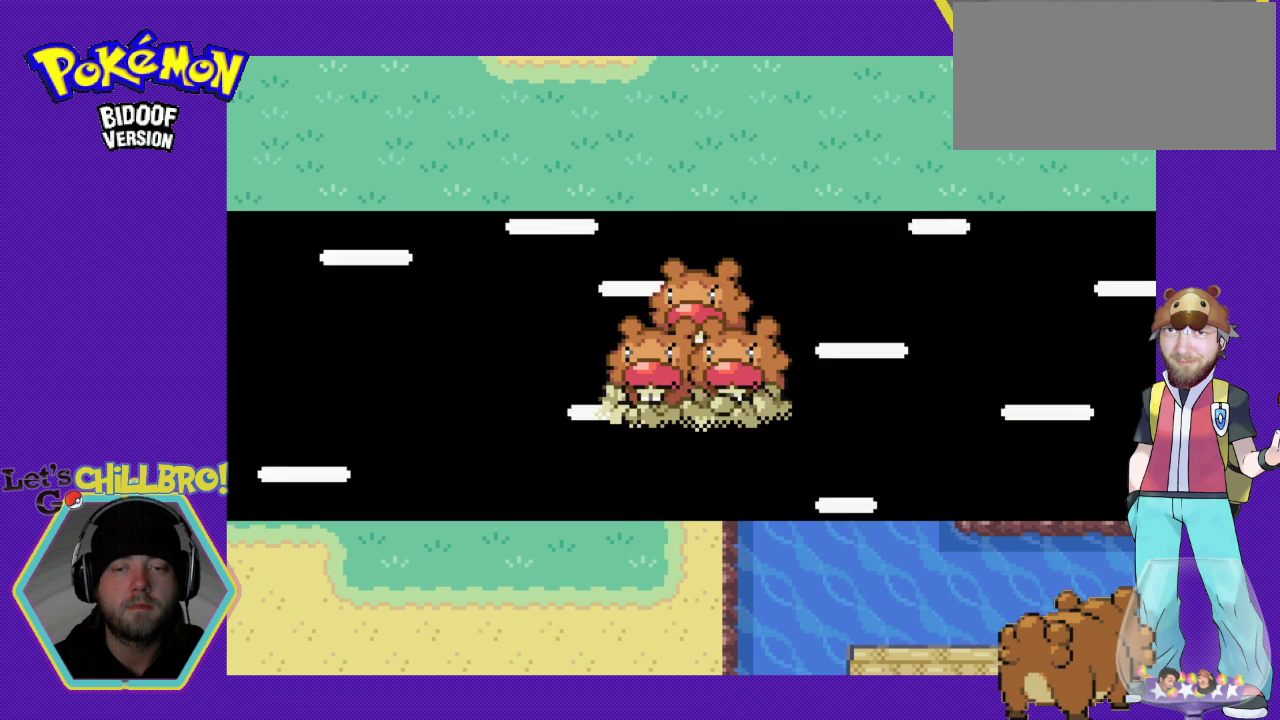
{"buttons": ["B", "DPAD_DOWN"], "events": [[100, "B", "down"], [200, "B", "up"], [467, "B", "down"]]}
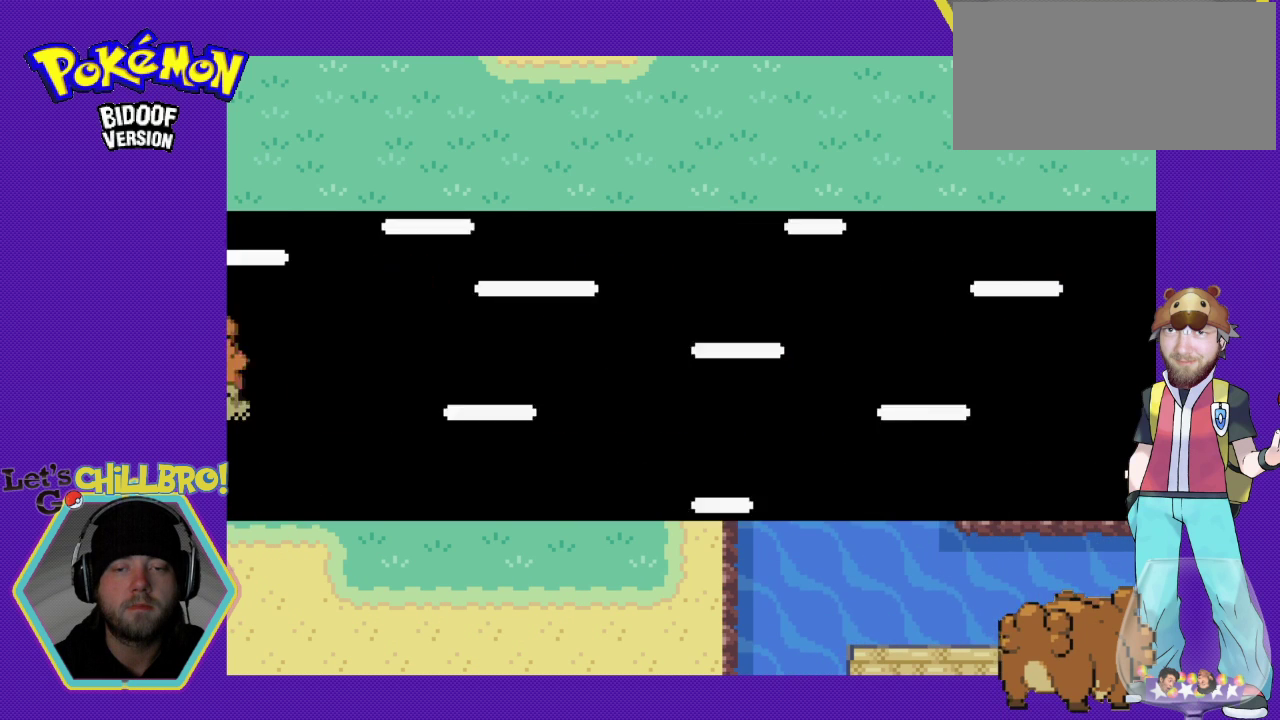
{"buttons": ["DPAD_DOWN"], "events": [[100, "B", "up"], [200, "B", "down"], [300, "B", "up"], [400, "B", "down"], [467, "B", "up"]]}
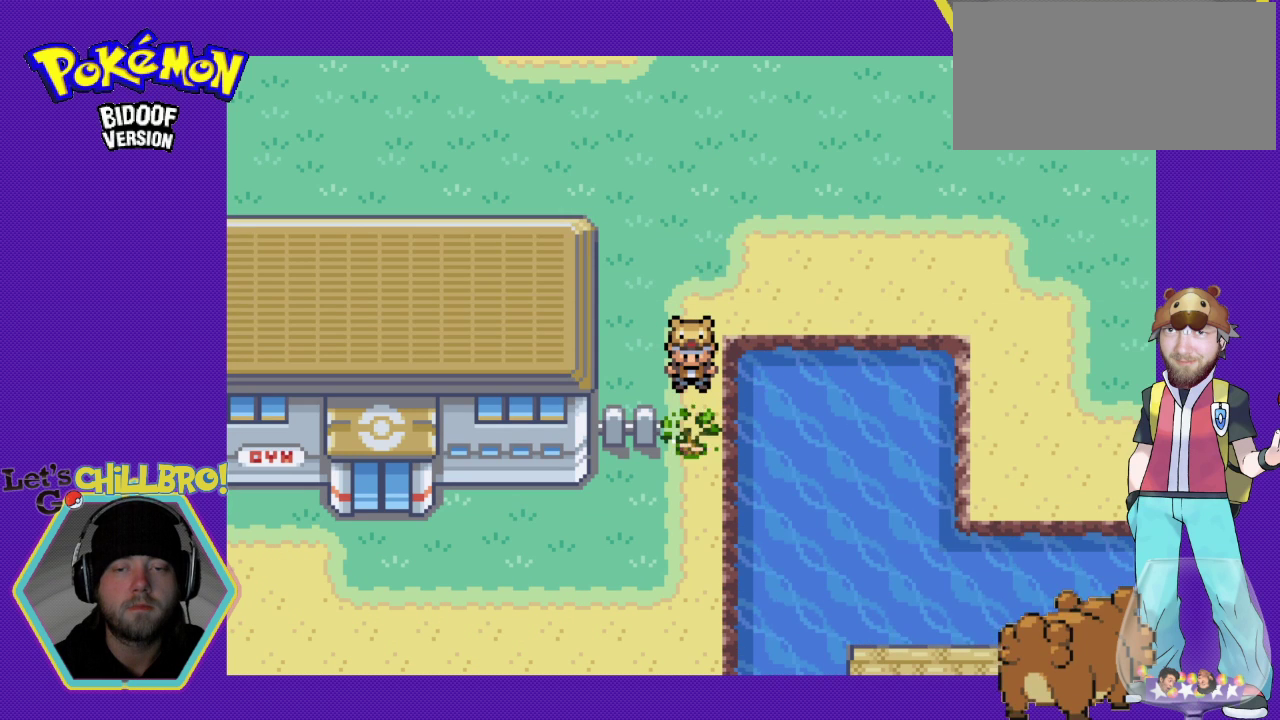
{"buttons": ["B", "DPAD_DOWN"], "events": [[100, "B", "down"], [200, "B", "up"], [267, "B", "down"], [433, "B", "up"], [467, "B", "down"]]}
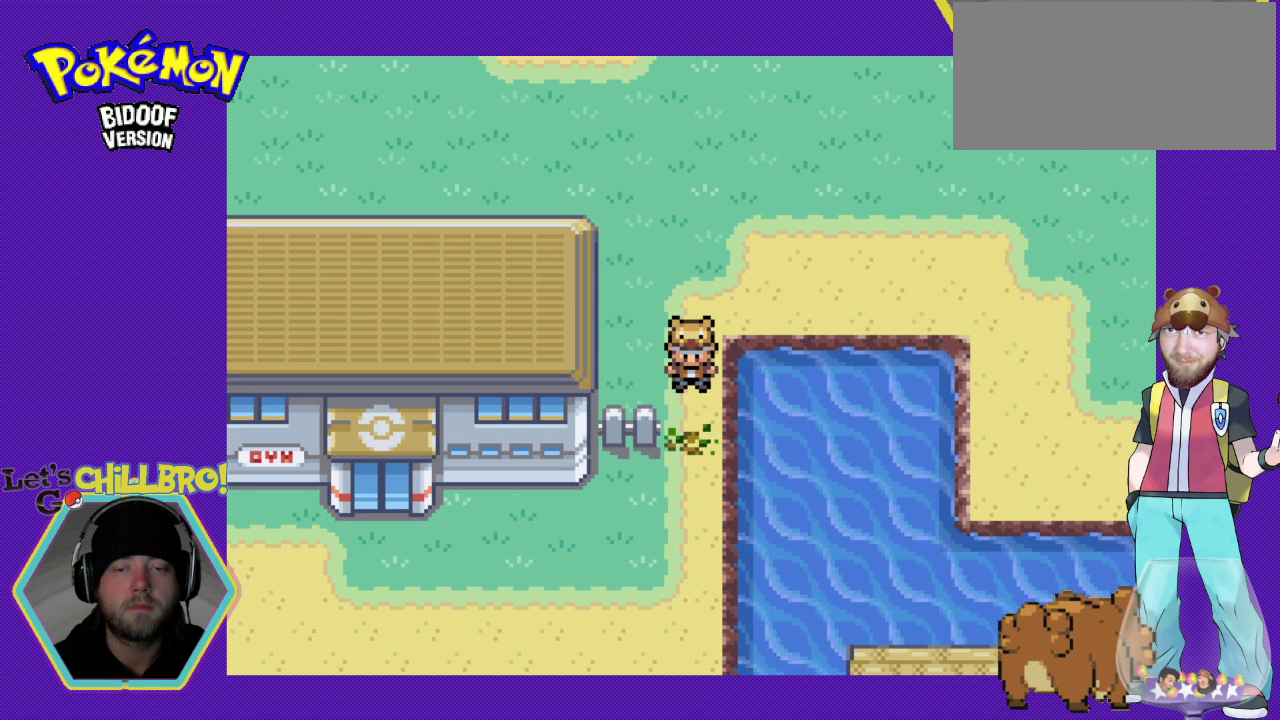
{"buttons": ["B", "DPAD_DOWN"], "events": []}
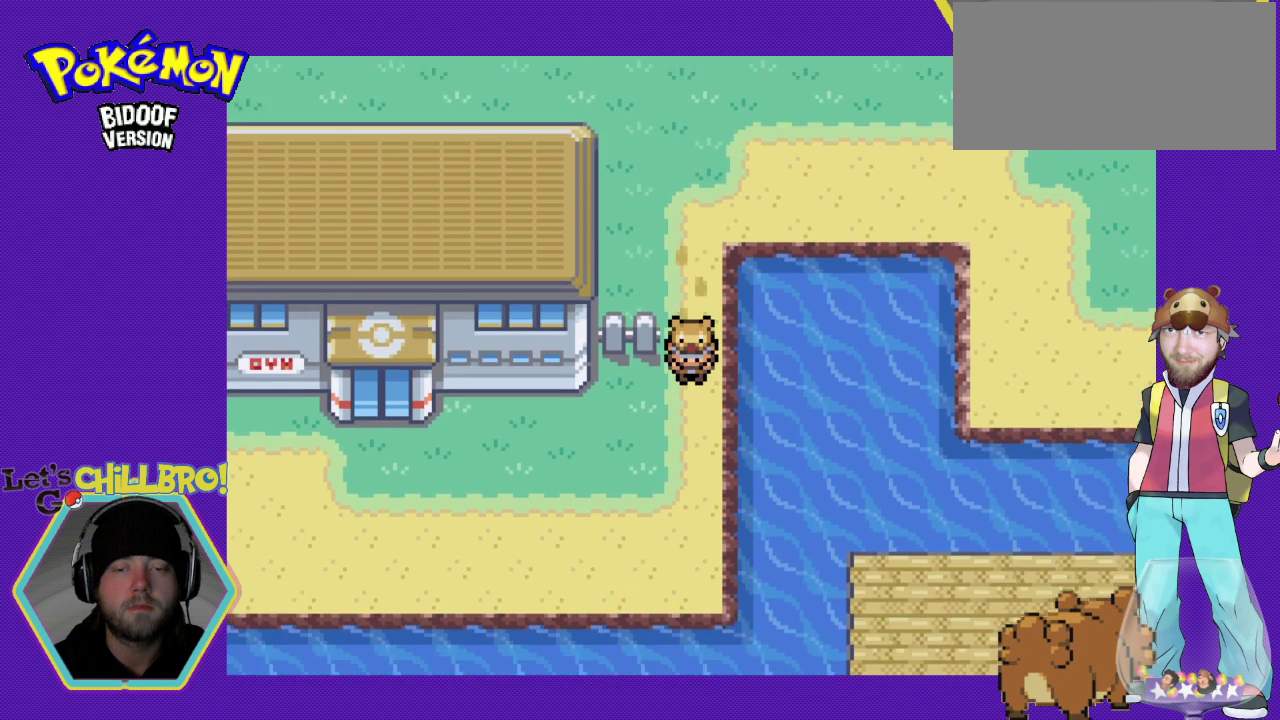
{"buttons": ["B", "DPAD_LEFT"], "events": [[167, "DPAD_LEFT", "down"], [200, "DPAD_DOWN", "up"]]}
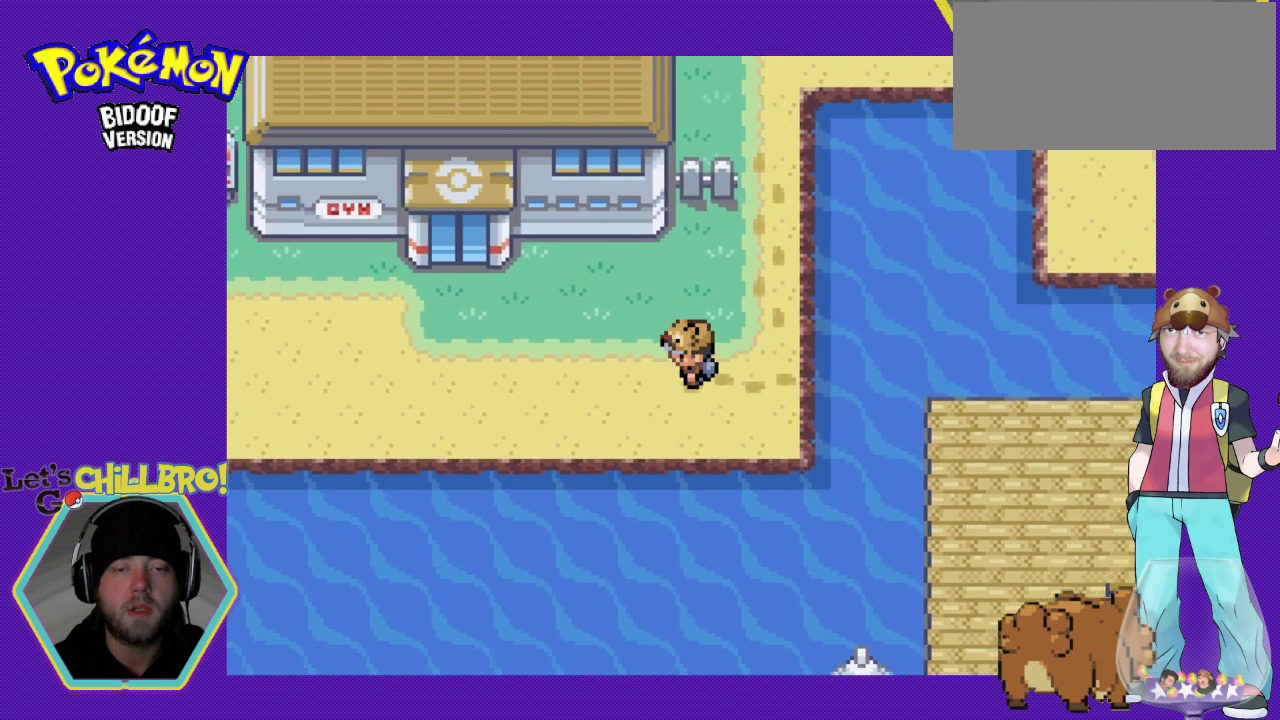
{"buttons": ["B", "DPAD_UP"], "events": [[433, "DPAD_UP", "down"], [467, "DPAD_LEFT", "up"]]}
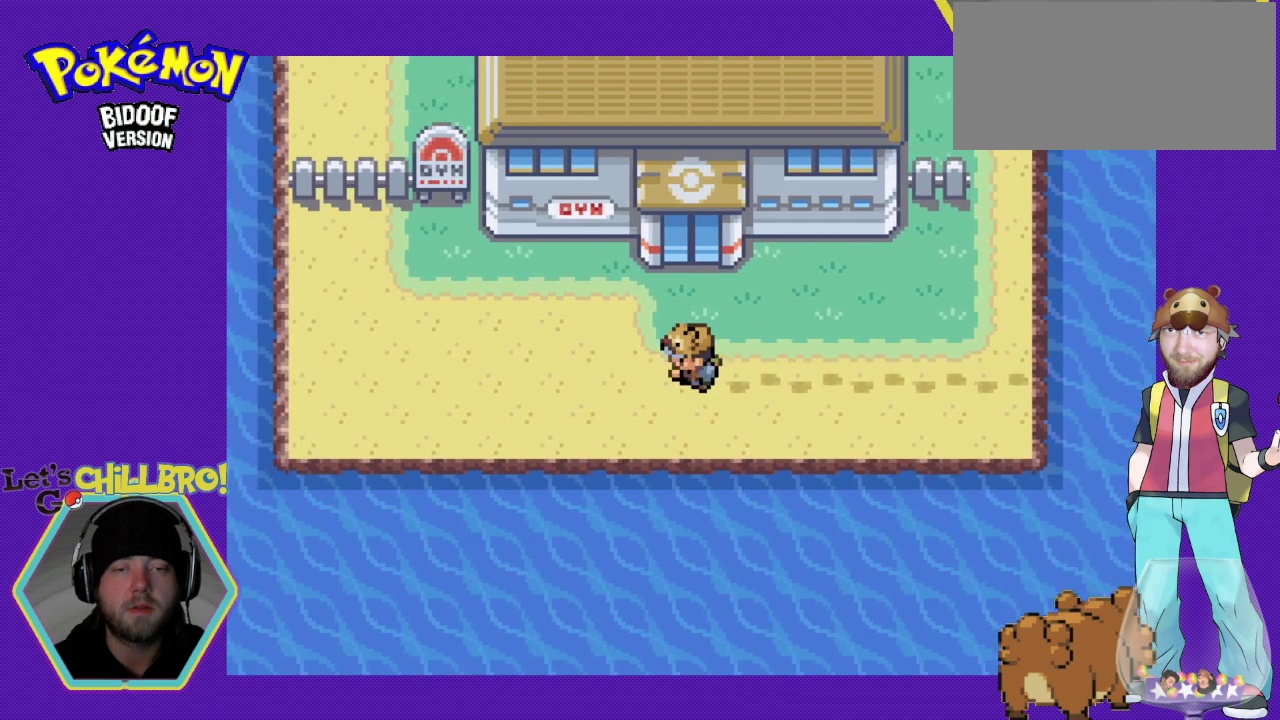
{"buttons": ["DPAD_UP"], "events": [[367, "B", "up"]]}
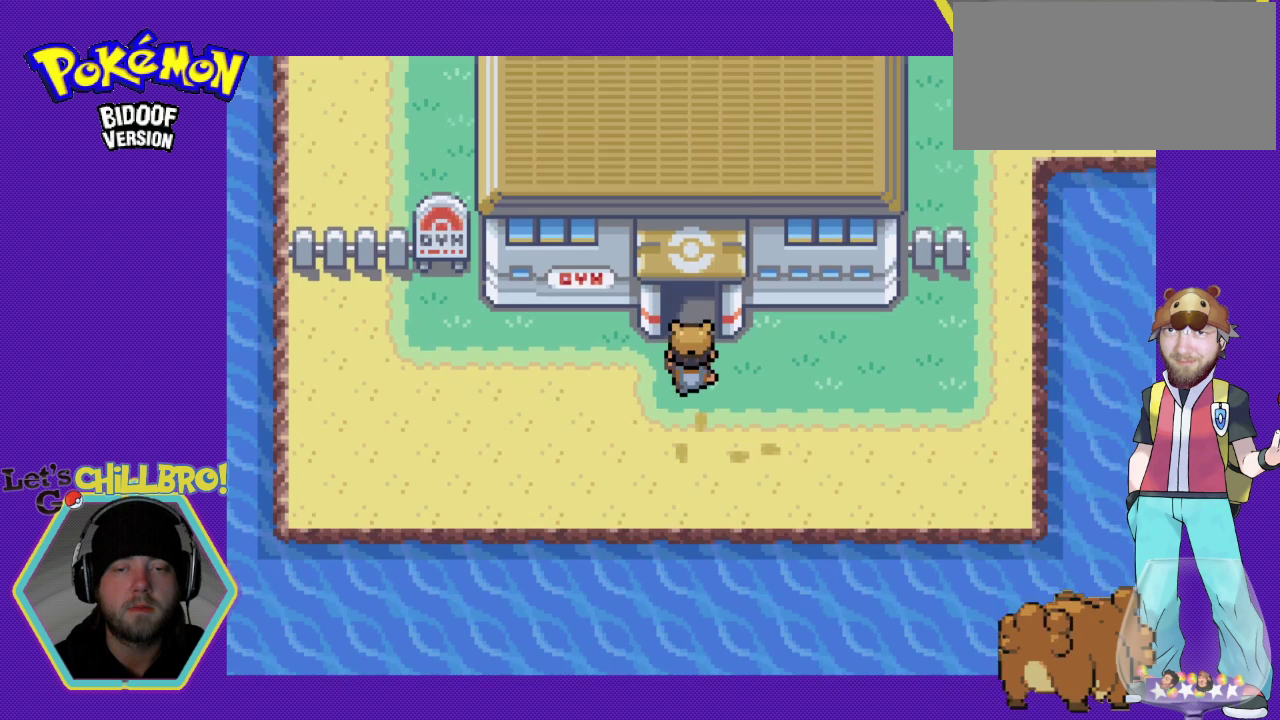
{"buttons": [], "events": [[200, "DPAD_UP", "up"]]}
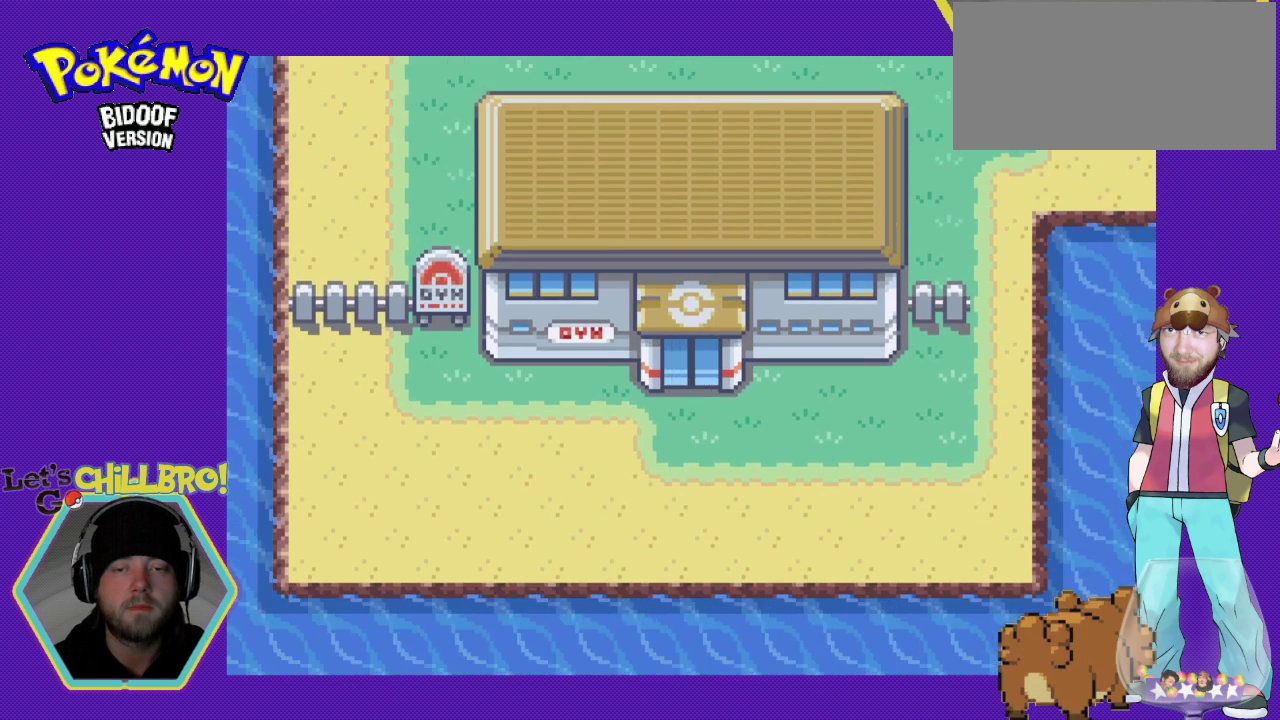
{"buttons": [], "events": []}
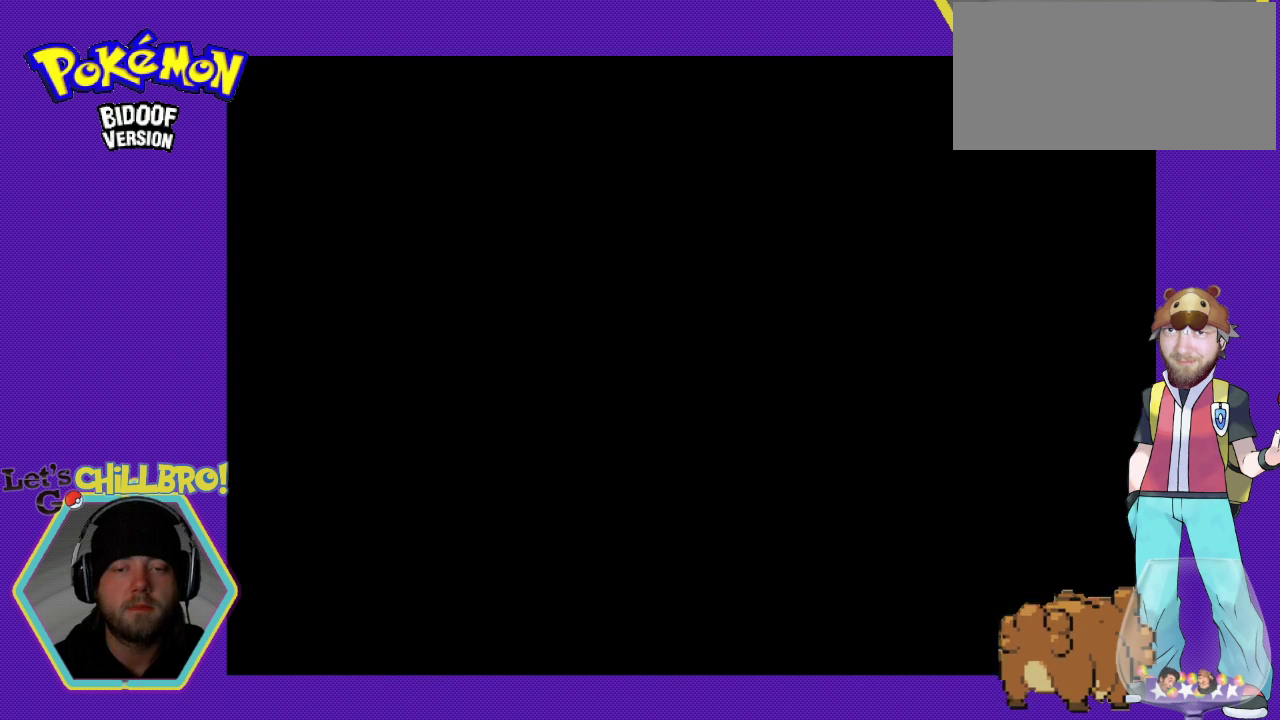
{"buttons": [], "events": []}
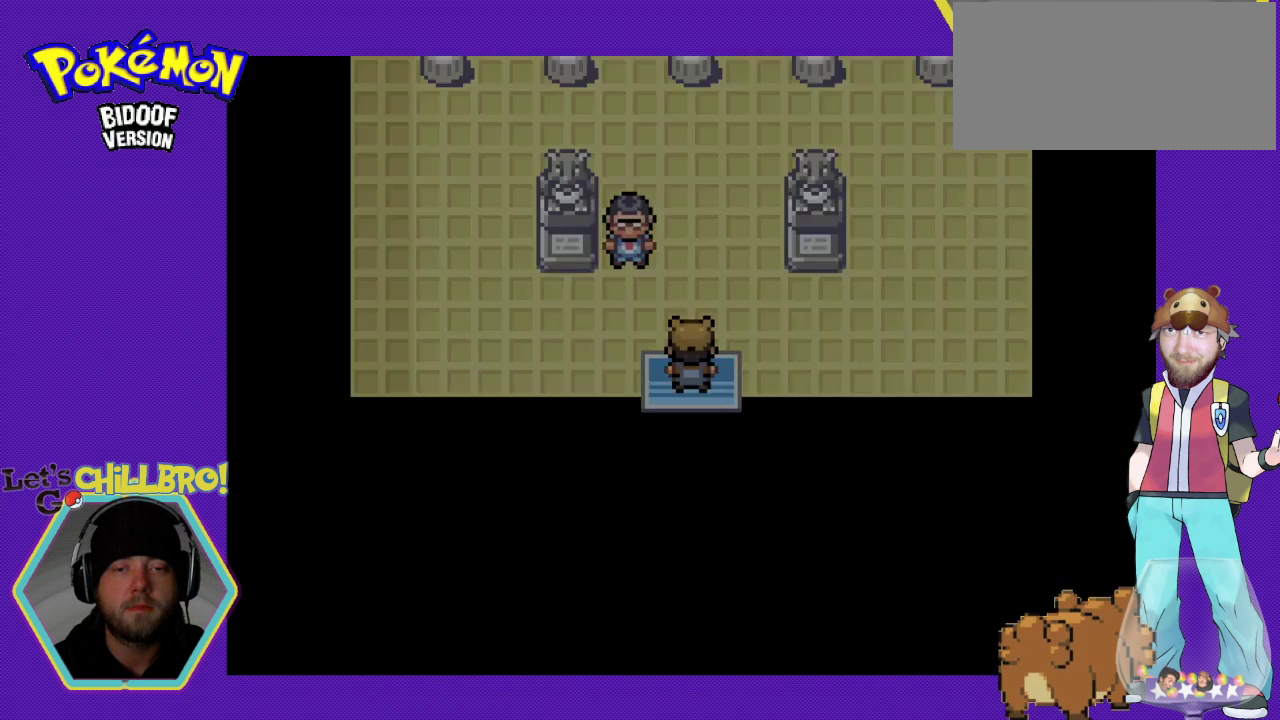
{"buttons": ["B", "DPAD_UP"], "events": [[400, "DPAD_UP", "down"], [433, "B", "down"]]}
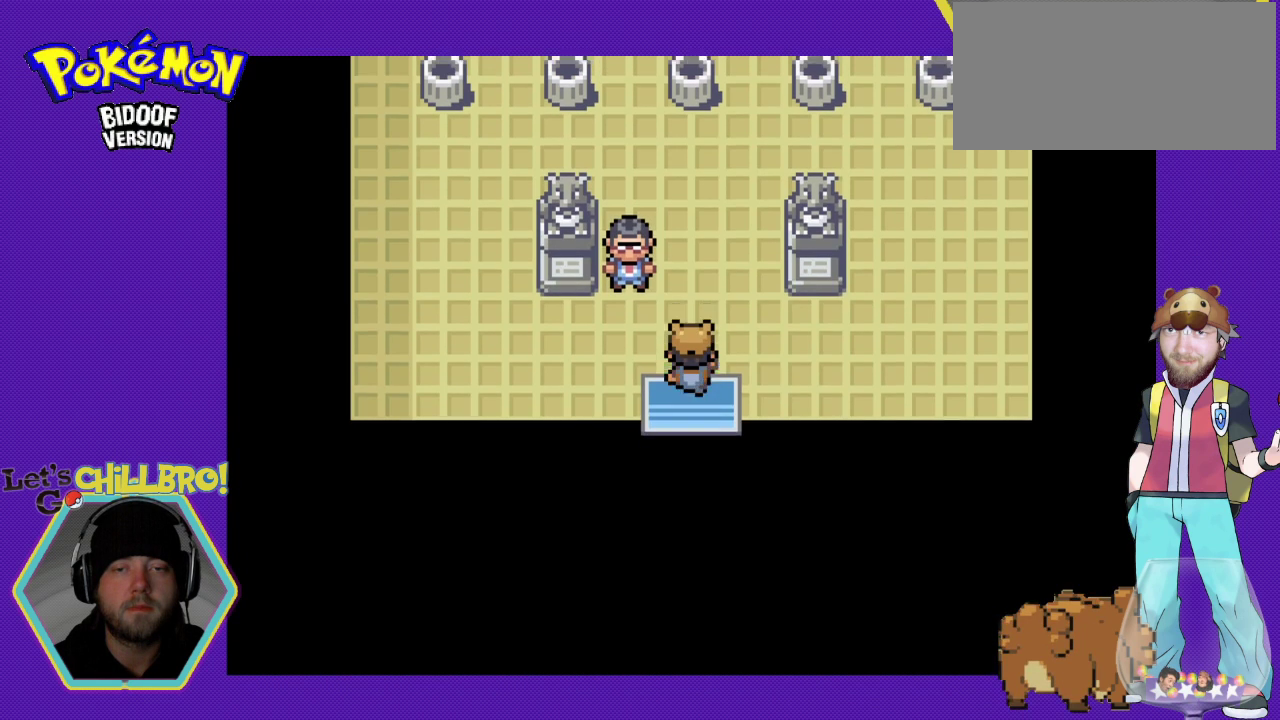
{"buttons": ["B", "DPAD_UP"], "events": []}
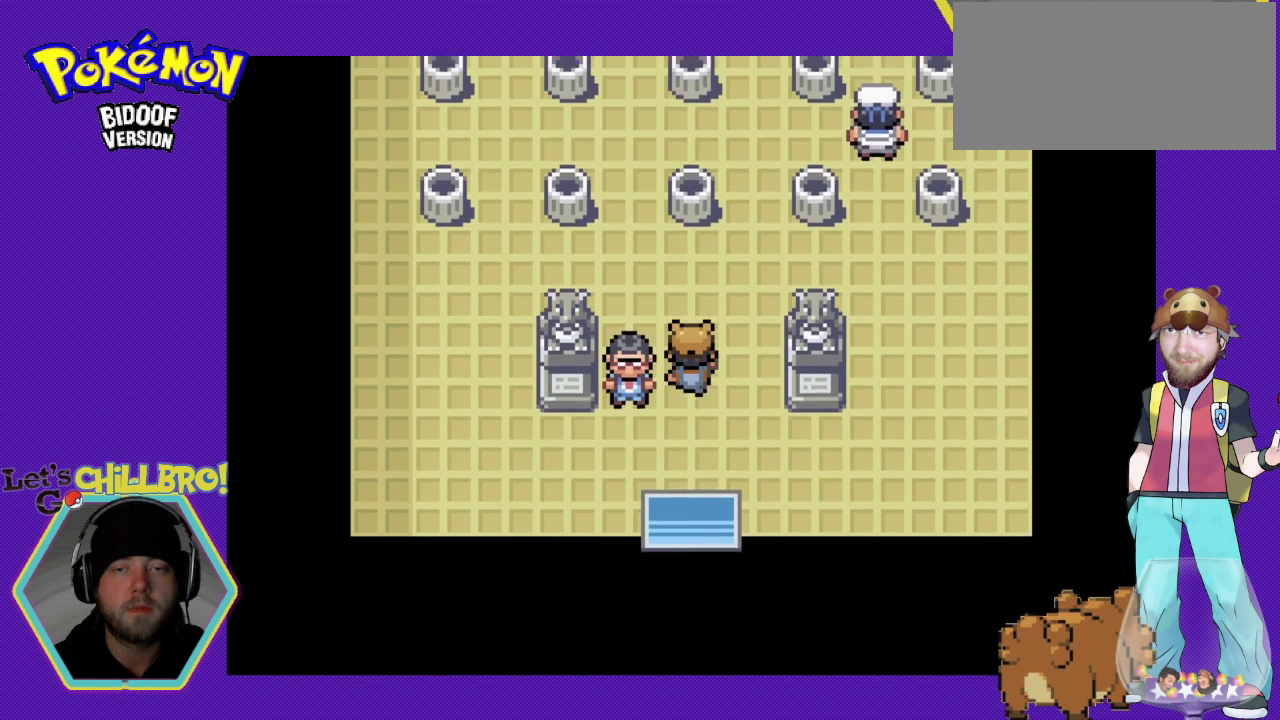
{"buttons": ["B", "DPAD_LEFT"], "events": [[267, "DPAD_UP", "up"], [300, "DPAD_LEFT", "down"]]}
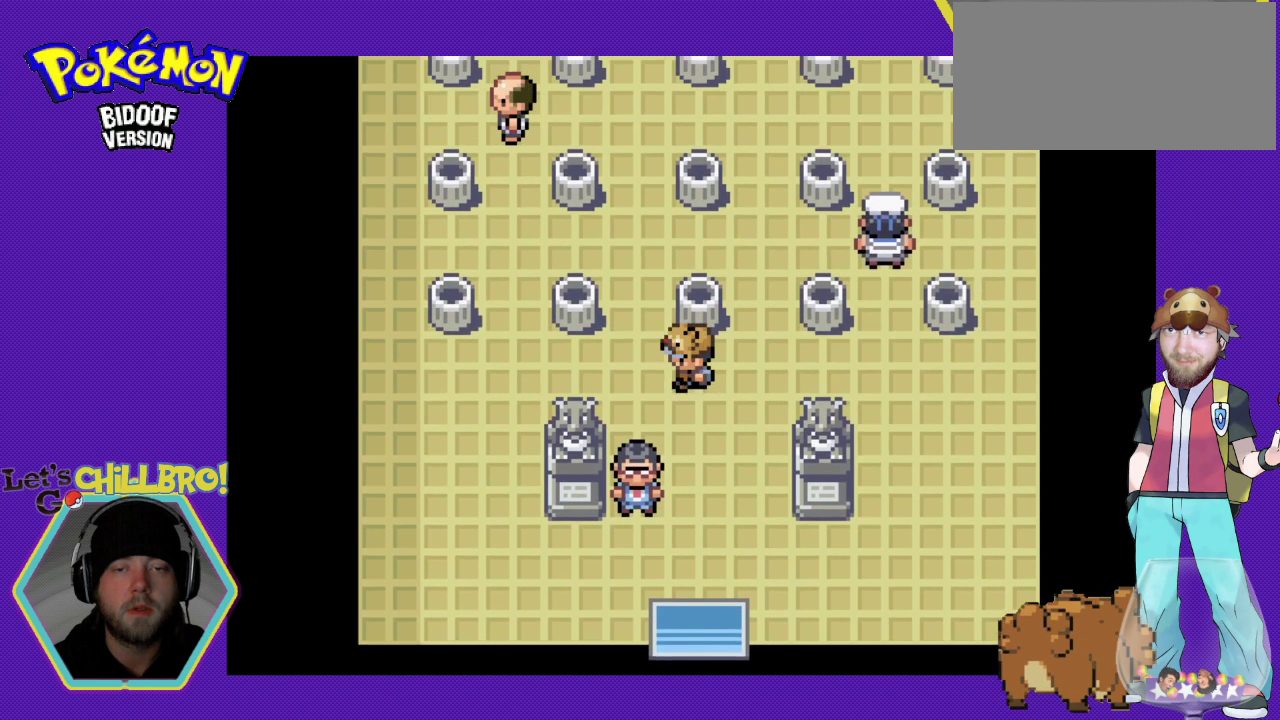
{"buttons": ["DPAD_UP"], "events": [[300, "DPAD_LEFT", "up"], [333, "DPAD_UP", "down"], [367, "B", "up"]]}